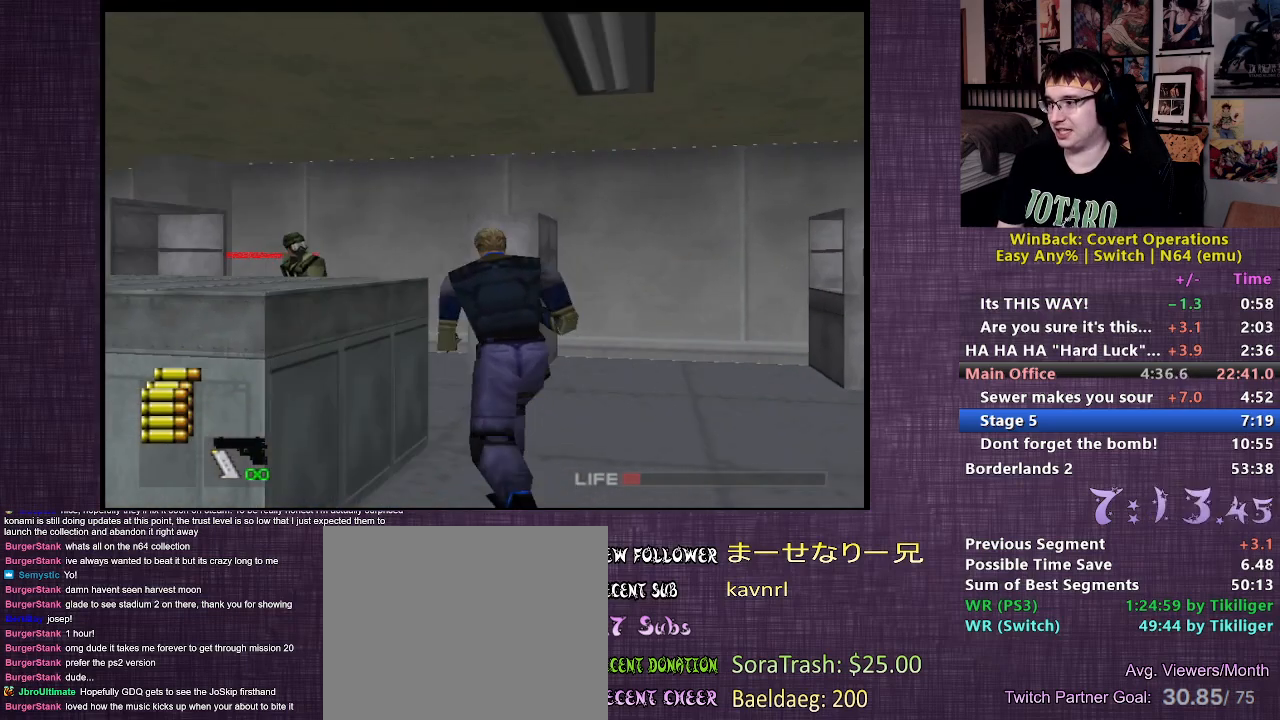
Gameplay with a controller (PlayStation layout); each line is a JSON object with the inputs held at the frame after it. "events" lists button and stick changes between this image and that frame as [ms after this image, input, new state], when the widget could be followed in between. Not read: L3 R3.
{"buttons": ["L2", "R1"], "left_stick": "center", "right_stick": "center", "events": [[17, "left_stick", "center"], [217, "right_stick", "left"], [383, "right_stick", "center"], [500, "R1", "down"]]}
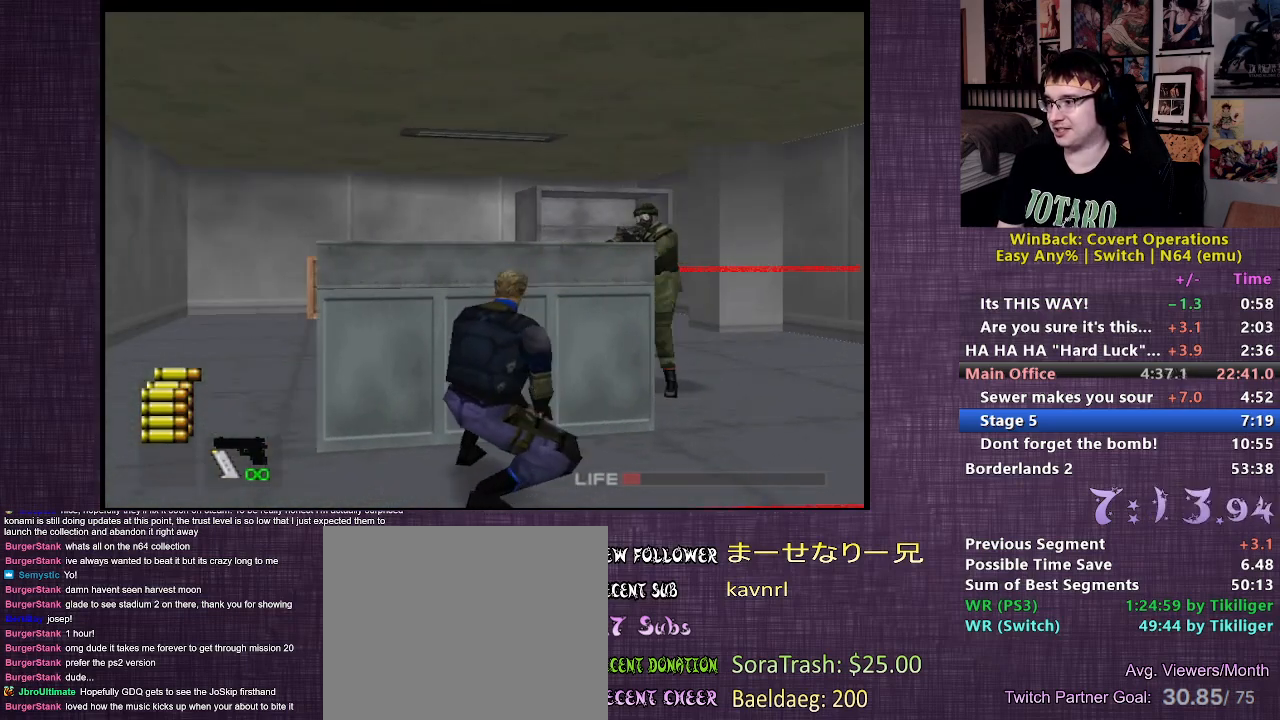
{"buttons": ["R1"], "left_stick": "center", "right_stick": "center", "events": [[267, "L2", "up"]]}
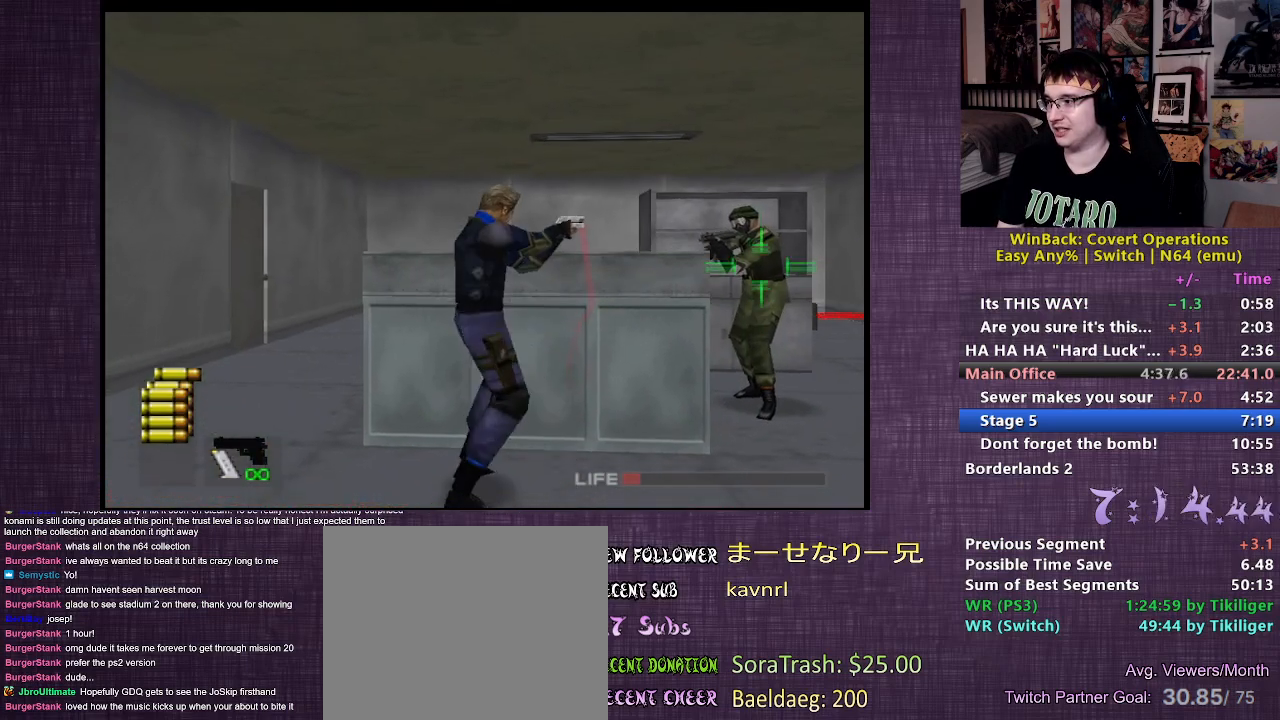
{"buttons": ["L2", "R1"], "left_stick": "center", "right_stick": "center", "events": [[100, "left_stick", "up"], [217, "left_stick", "center"], [233, "CIRCLE", "down"], [317, "L2", "down"], [350, "CIRCLE", "up"]]}
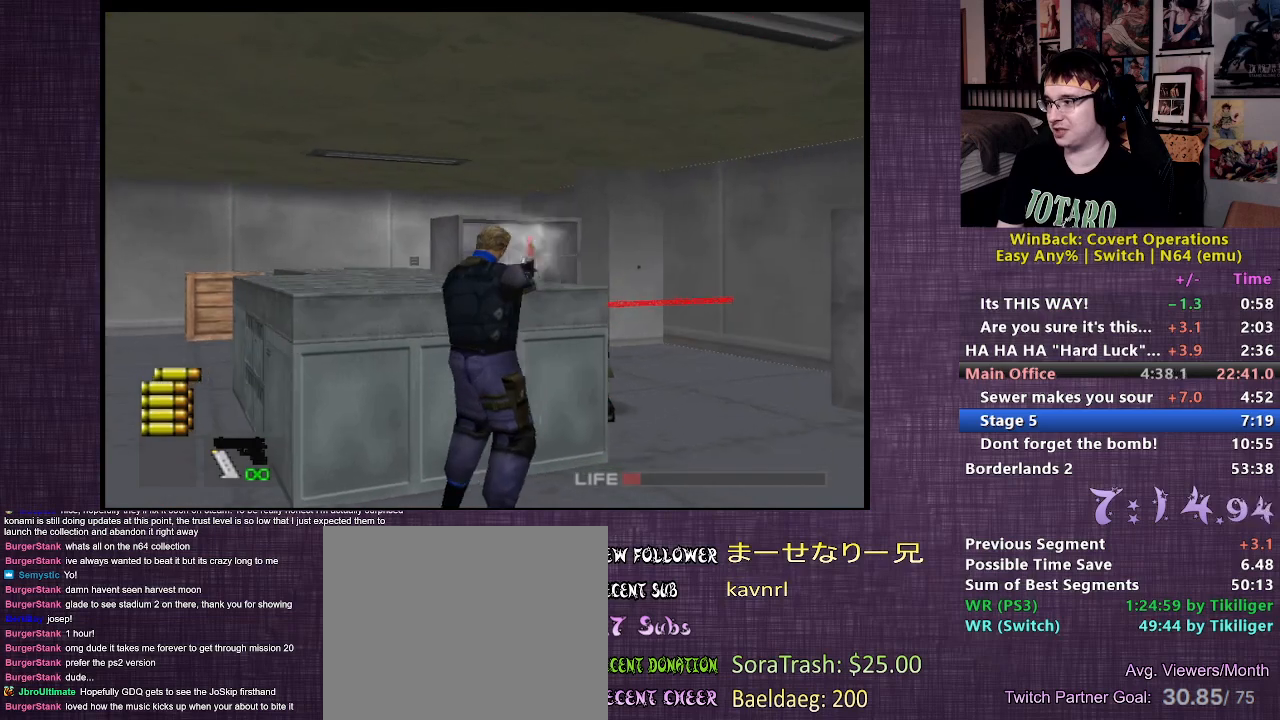
{"buttons": ["L2", "R1"], "left_stick": "center", "right_stick": "center", "events": [[167, "R1", "up"], [317, "R1", "down"]]}
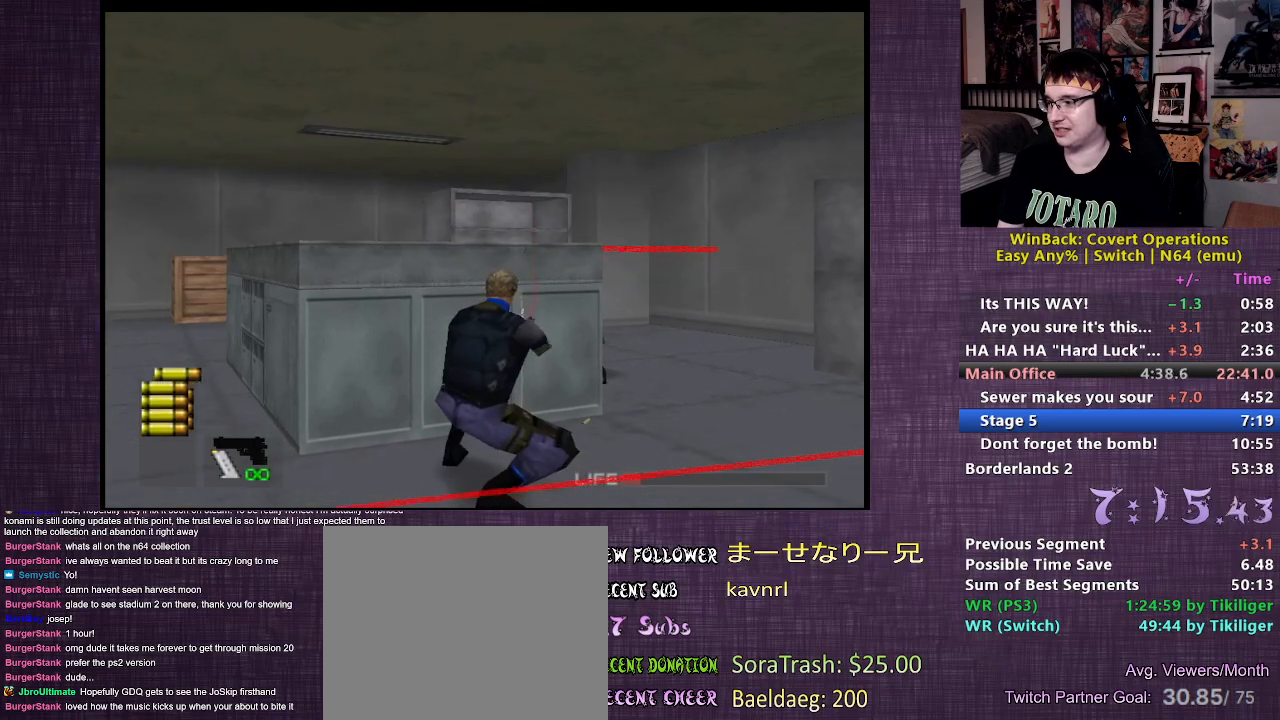
{"buttons": ["R1"], "left_stick": "center", "right_stick": "center", "events": [[400, "L2", "up"]]}
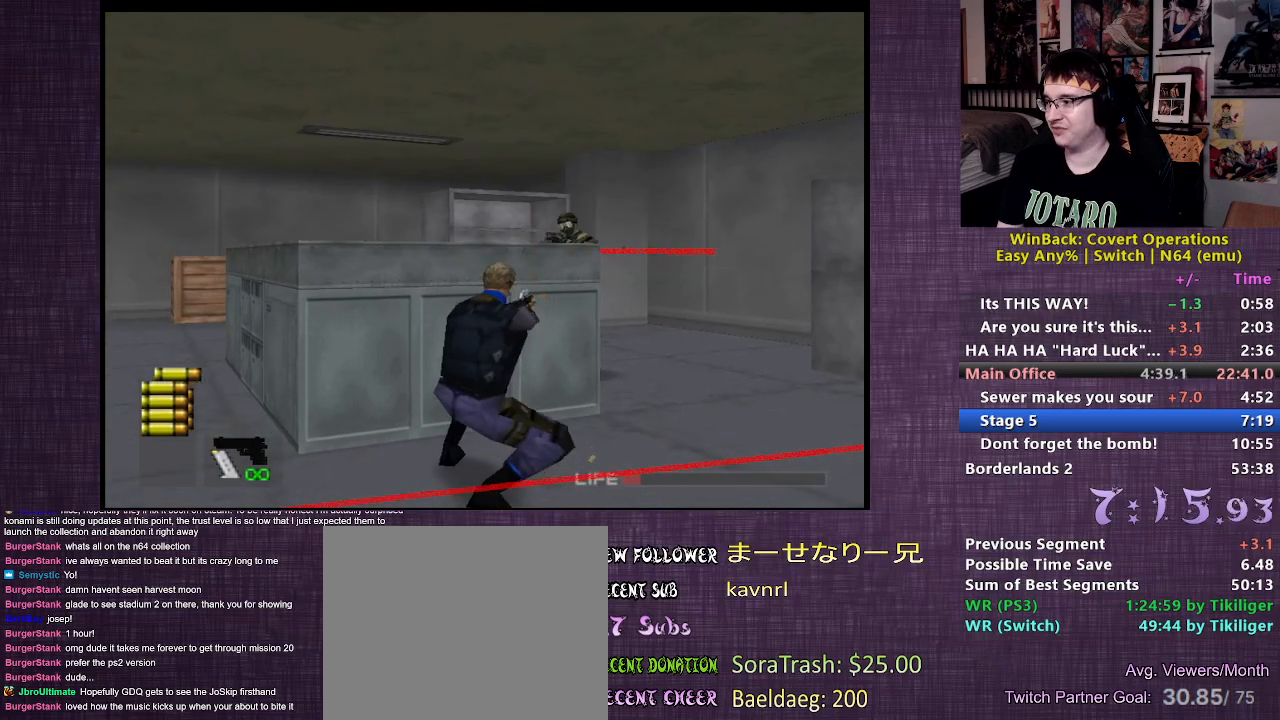
{"buttons": ["R1"], "left_stick": "center", "right_stick": "center", "events": [[283, "CIRCLE", "down"], [333, "CIRCLE", "up"], [417, "CIRCLE", "down"], [483, "CIRCLE", "up"]]}
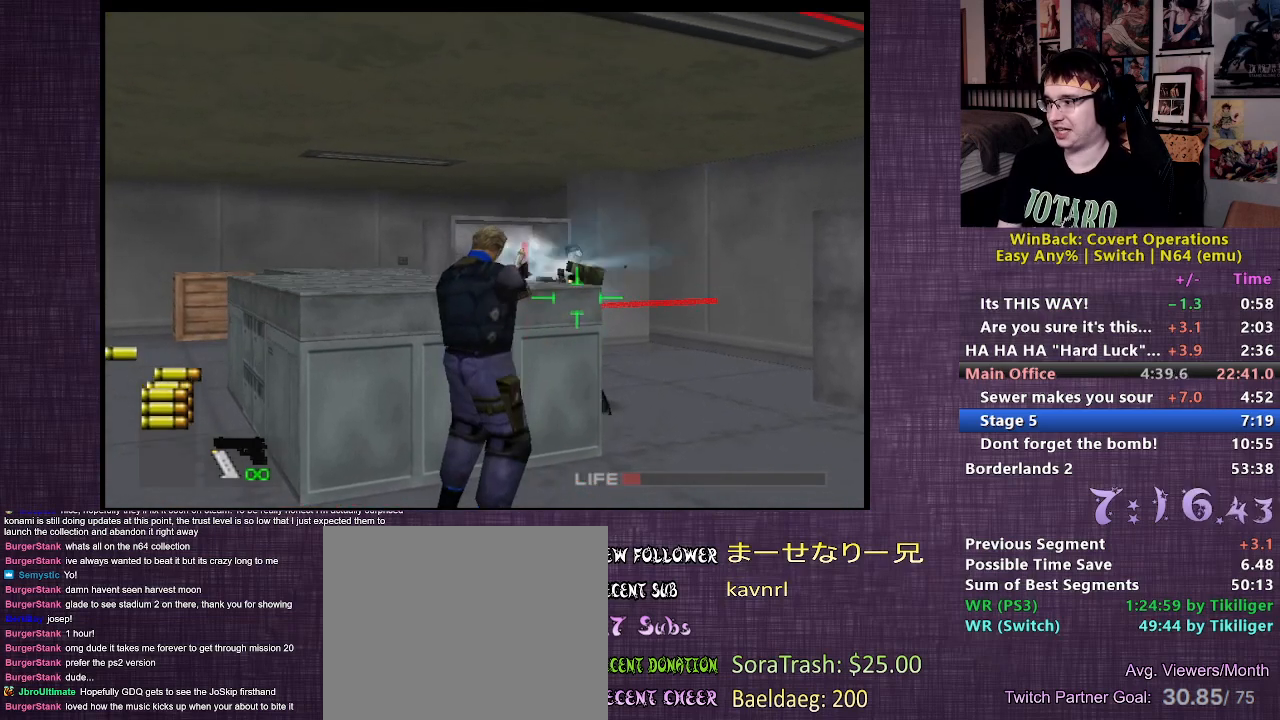
{"buttons": ["CIRCLE", "R1"], "left_stick": "center", "right_stick": "center", "events": [[50, "CIRCLE", "down"], [133, "CIRCLE", "up"], [183, "CIRCLE", "down"], [267, "CIRCLE", "up"], [350, "CIRCLE", "down"], [433, "CIRCLE", "up"], [500, "CIRCLE", "down"]]}
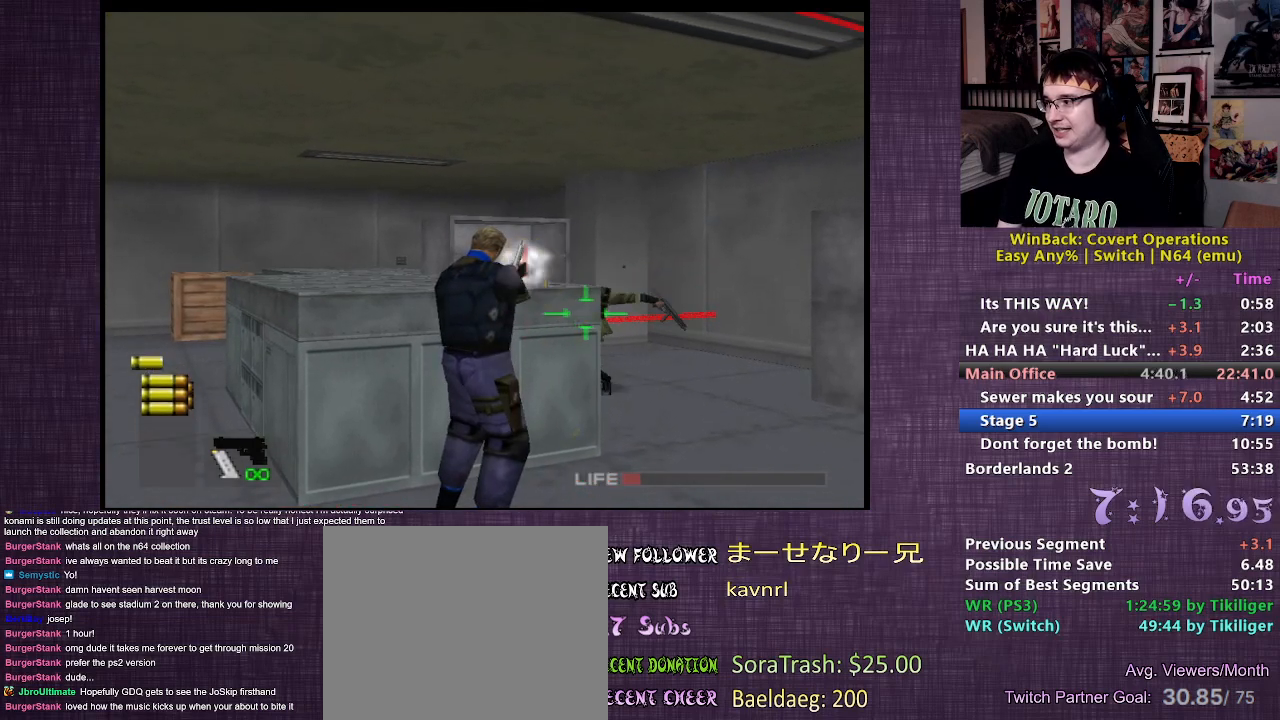
{"buttons": [], "left_stick": "up-right", "right_stick": "left", "events": [[83, "CIRCLE", "up"], [133, "left_stick", "up-right"], [267, "R1", "up"], [400, "right_stick", "left"]]}
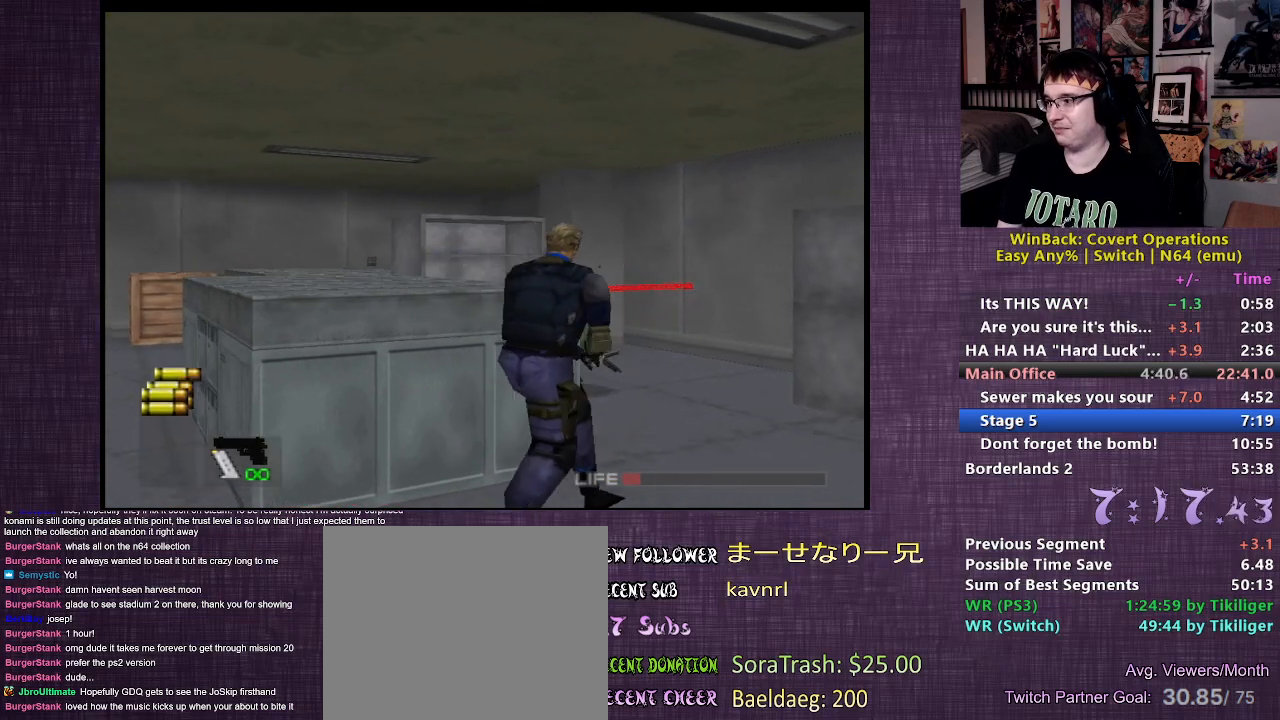
{"buttons": ["R1"], "left_stick": "center", "right_stick": "center", "events": [[50, "left_stick", "up"], [133, "right_stick", "center"], [183, "left_stick", "center"], [267, "R1", "down"]]}
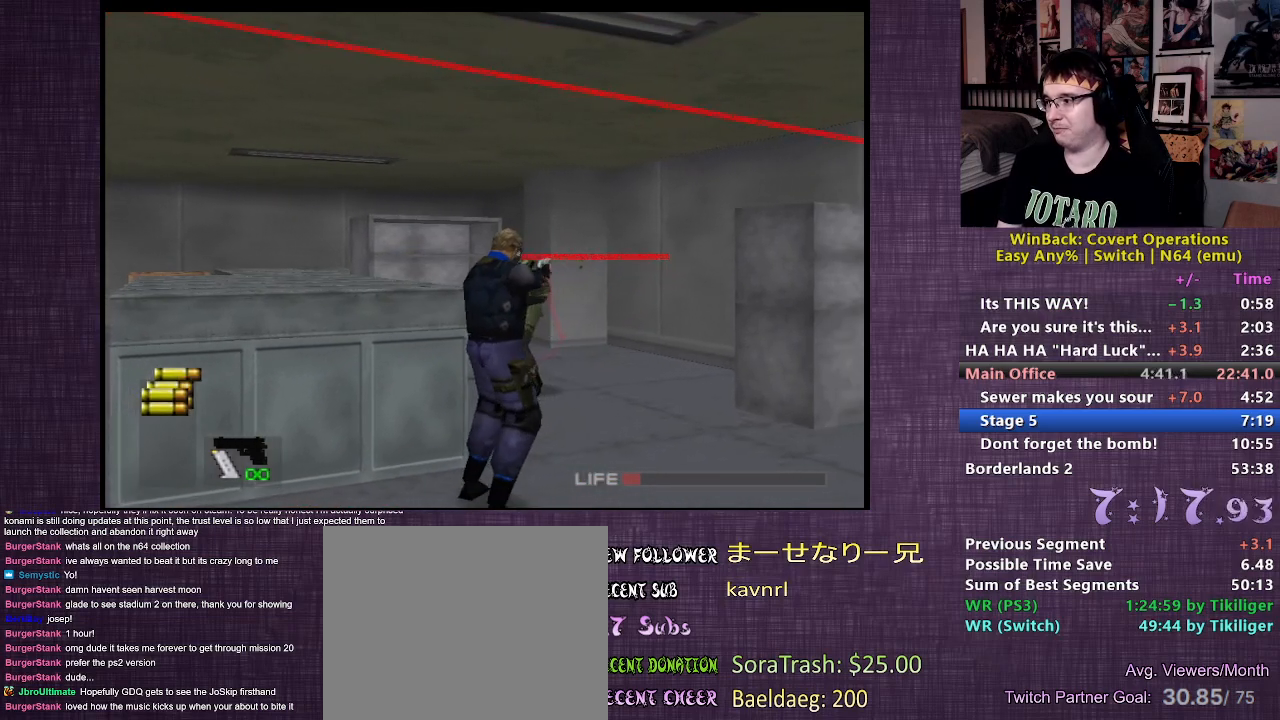
{"buttons": ["CIRCLE", "R1"], "left_stick": "center", "right_stick": "center", "events": [[217, "CIRCLE", "down"], [333, "CIRCLE", "up"], [400, "CIRCLE", "down"]]}
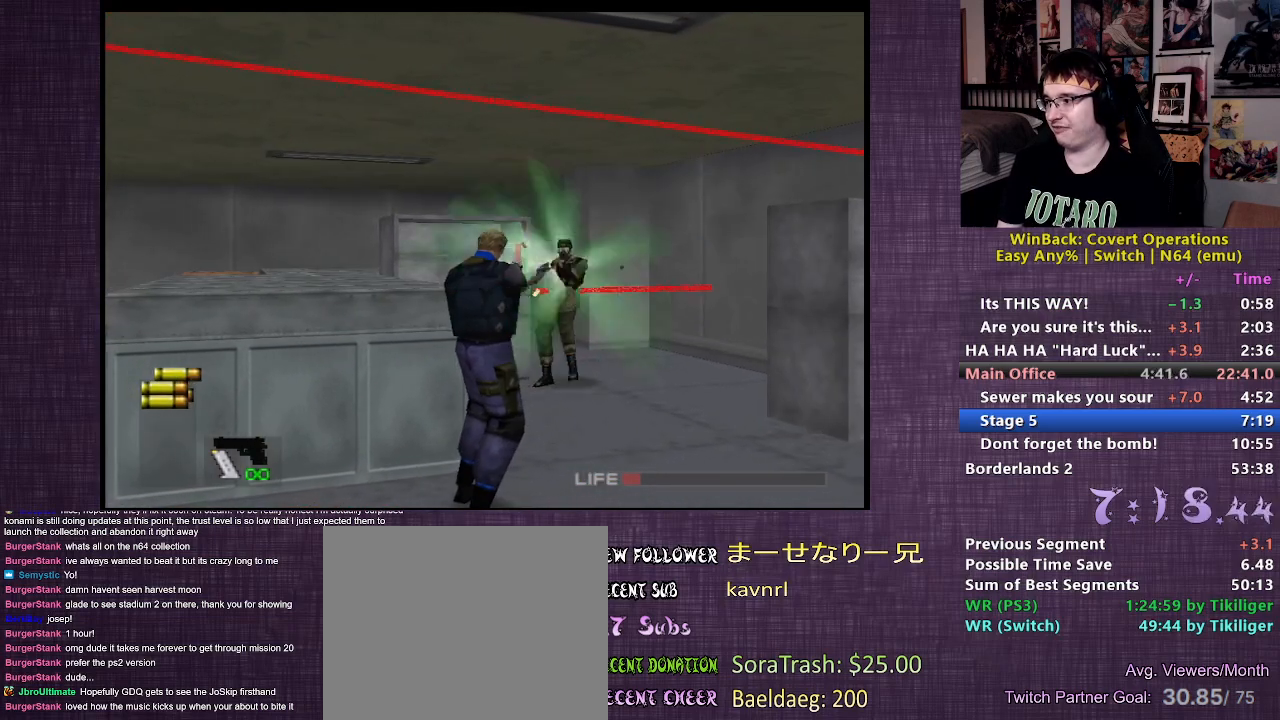
{"buttons": [], "left_stick": "up-right", "right_stick": "left", "events": [[17, "CIRCLE", "up"], [183, "R1", "up"], [183, "left_stick", "up-right"], [233, "right_stick", "left"]]}
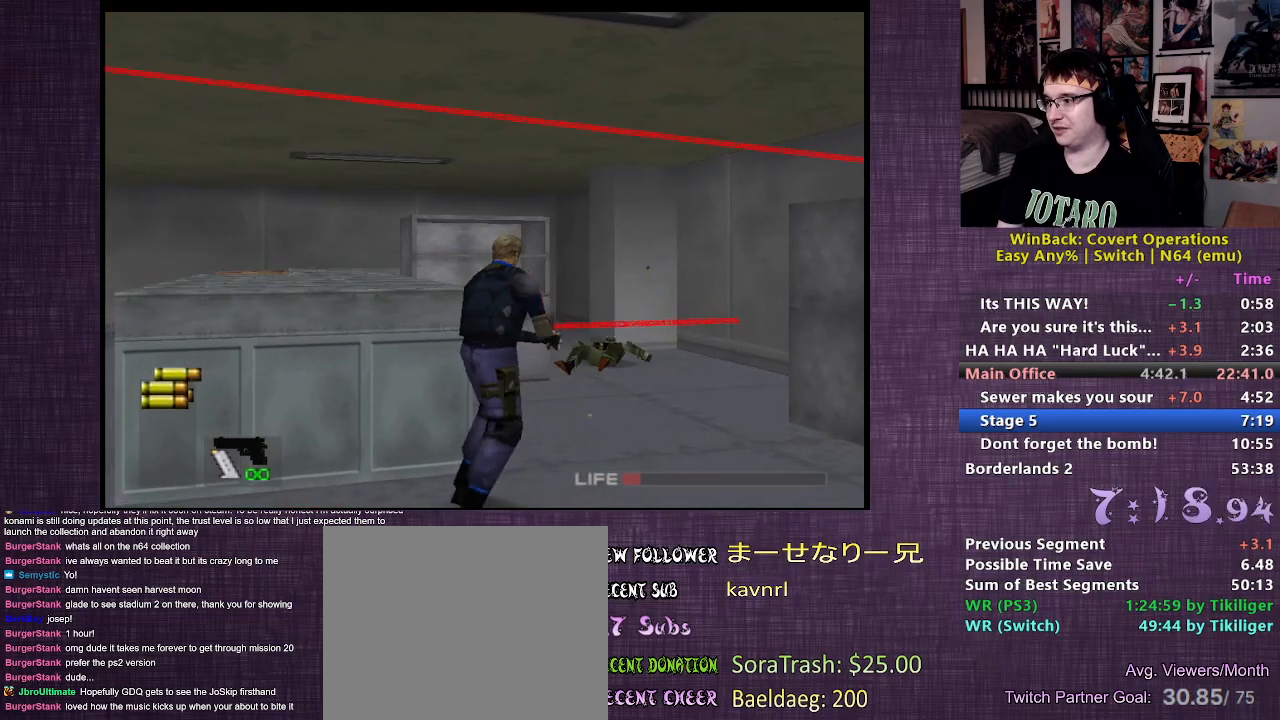
{"buttons": ["L2"], "left_stick": "up", "right_stick": "center", "events": [[67, "right_stick", "center"], [333, "right_stick", "left"], [433, "L2", "down"], [483, "left_stick", "up"], [500, "right_stick", "center"]]}
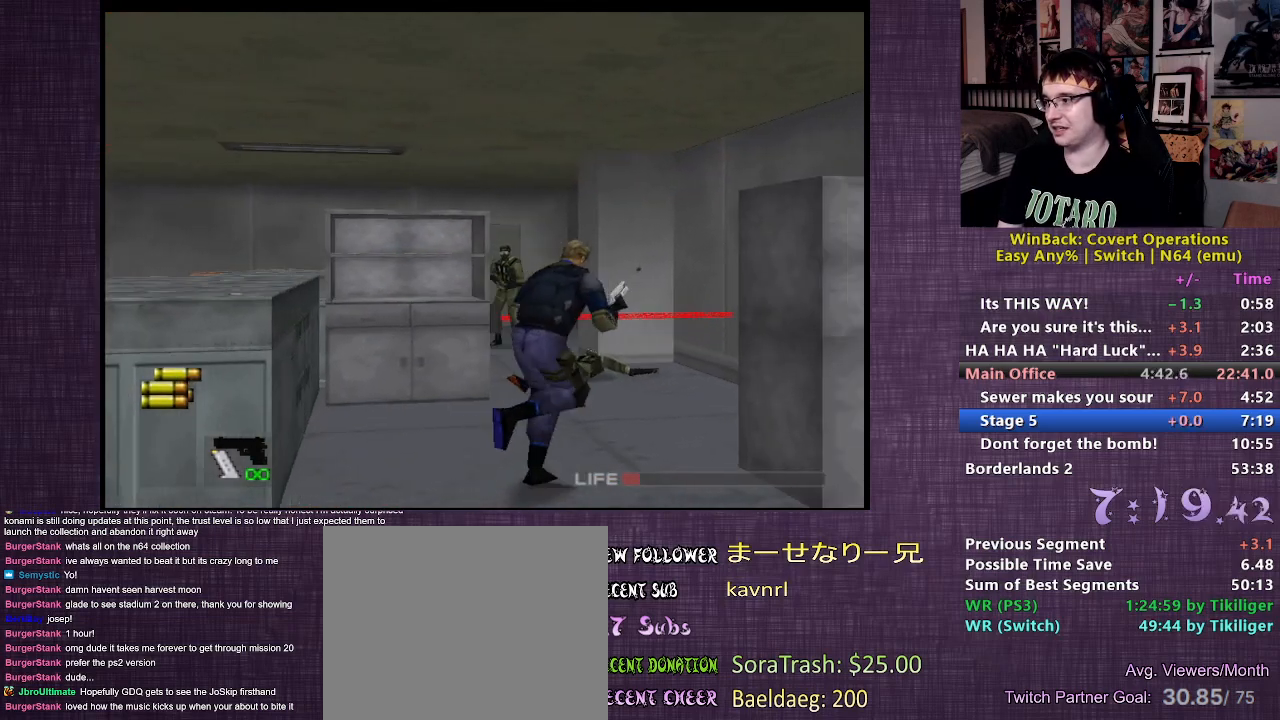
{"buttons": ["L2", "R1"], "left_stick": "center", "right_stick": "center", "events": [[150, "right_stick", "left"], [217, "left_stick", "center"], [283, "right_stick", "center"], [333, "R1", "down"]]}
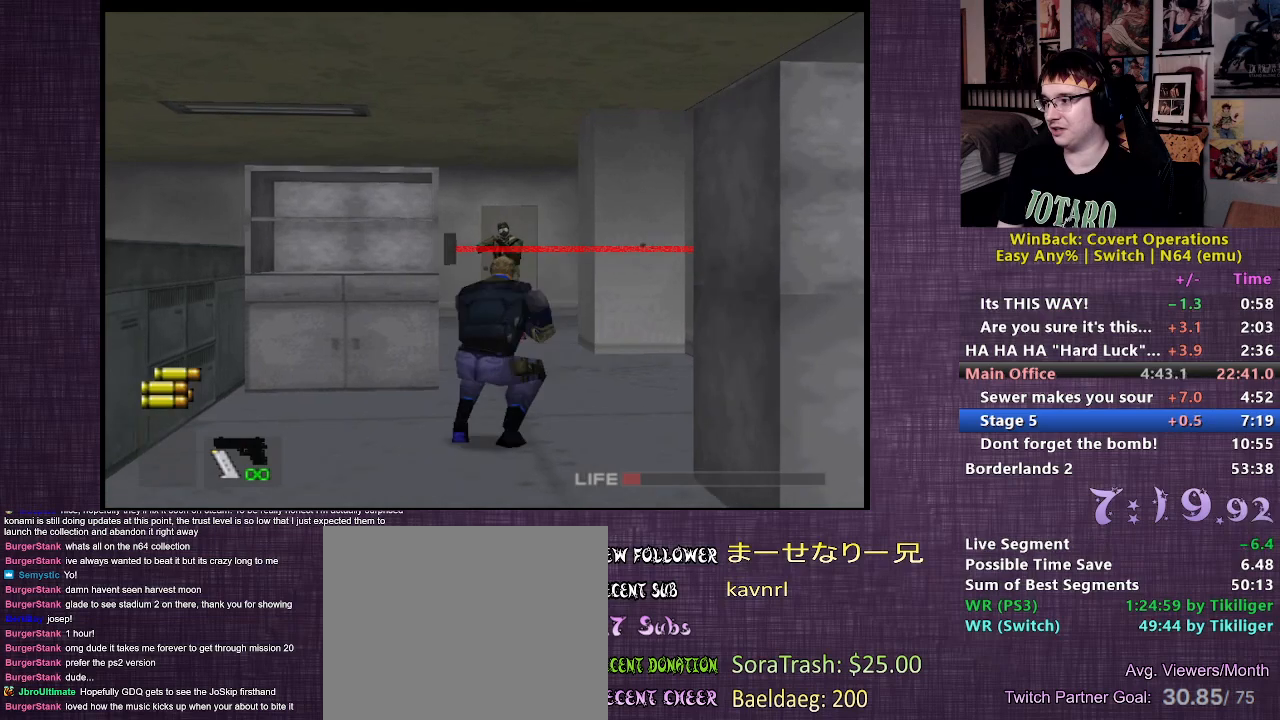
{"buttons": ["L2", "R1"], "left_stick": "center", "right_stick": "center", "events": [[267, "CIRCLE", "down"], [433, "CIRCLE", "up"]]}
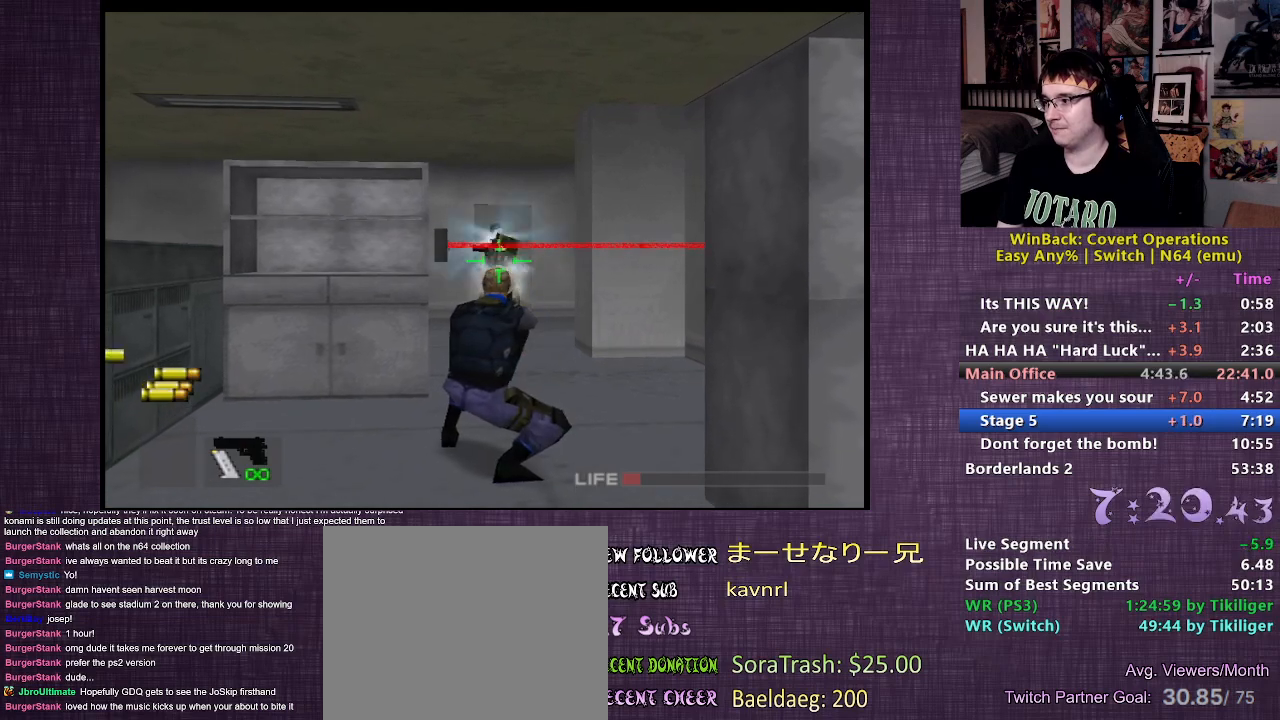
{"buttons": ["L2", "R1"], "left_stick": "center", "right_stick": "center", "events": [[50, "CIRCLE", "down"], [200, "CIRCLE", "up"], [350, "CIRCLE", "down"], [467, "CIRCLE", "up"]]}
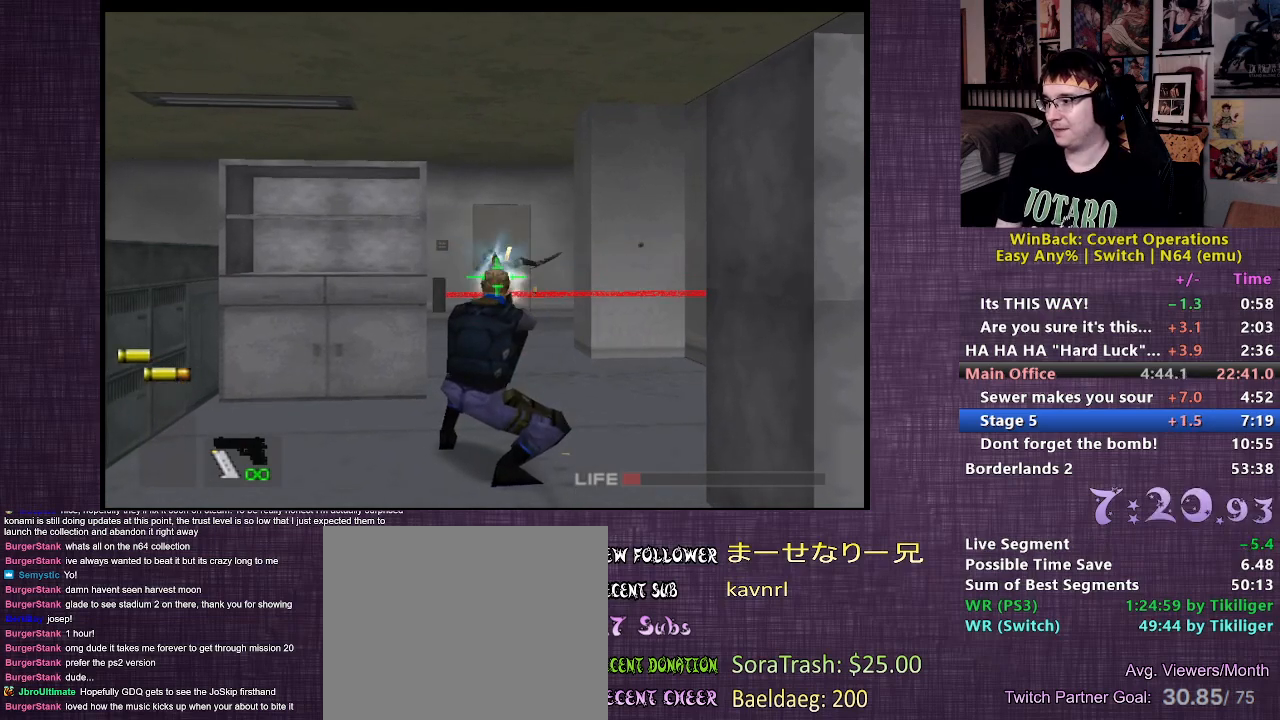
{"buttons": ["L2"], "left_stick": "center", "right_stick": "center", "events": [[100, "CIRCLE", "down"], [250, "CIRCLE", "up"], [383, "R1", "up"]]}
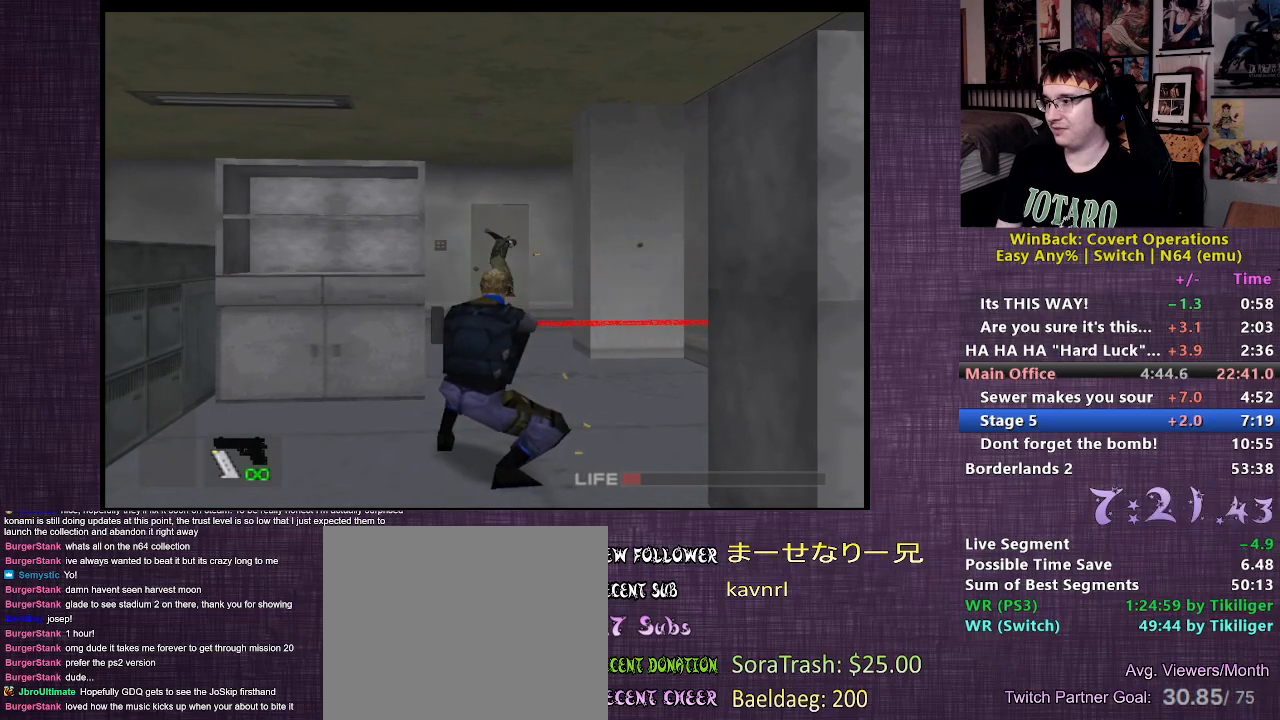
{"buttons": ["L2"], "left_stick": "up", "right_stick": "center", "events": [[383, "left_stick", "up"]]}
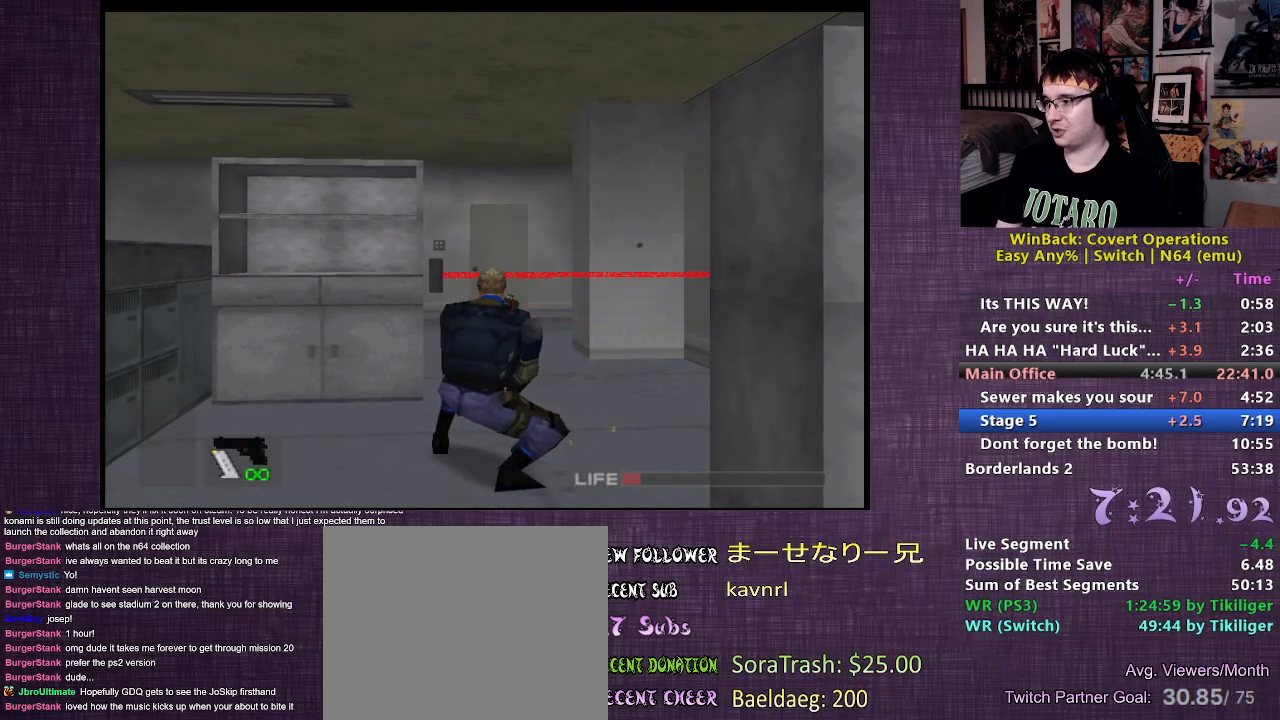
{"buttons": ["L2"], "left_stick": "center", "right_stick": "center", "events": [[133, "left_stick", "center"]]}
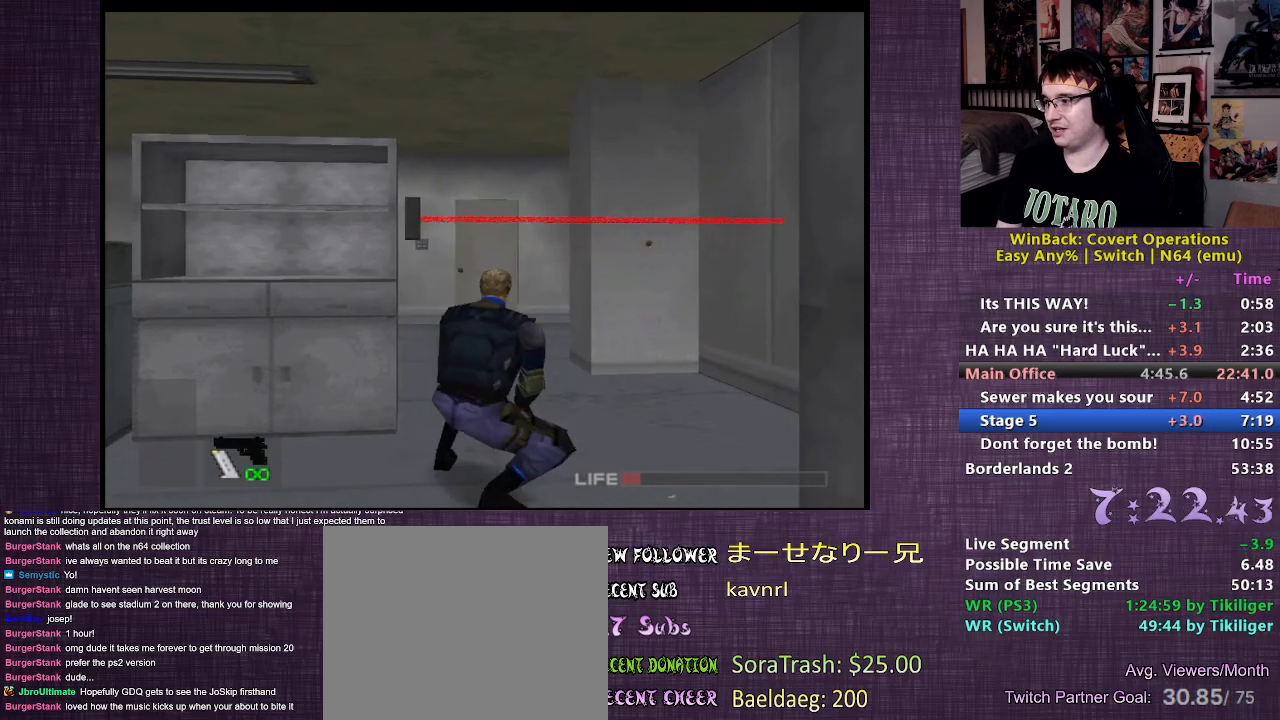
{"buttons": ["L2"], "left_stick": "center", "right_stick": "center", "events": []}
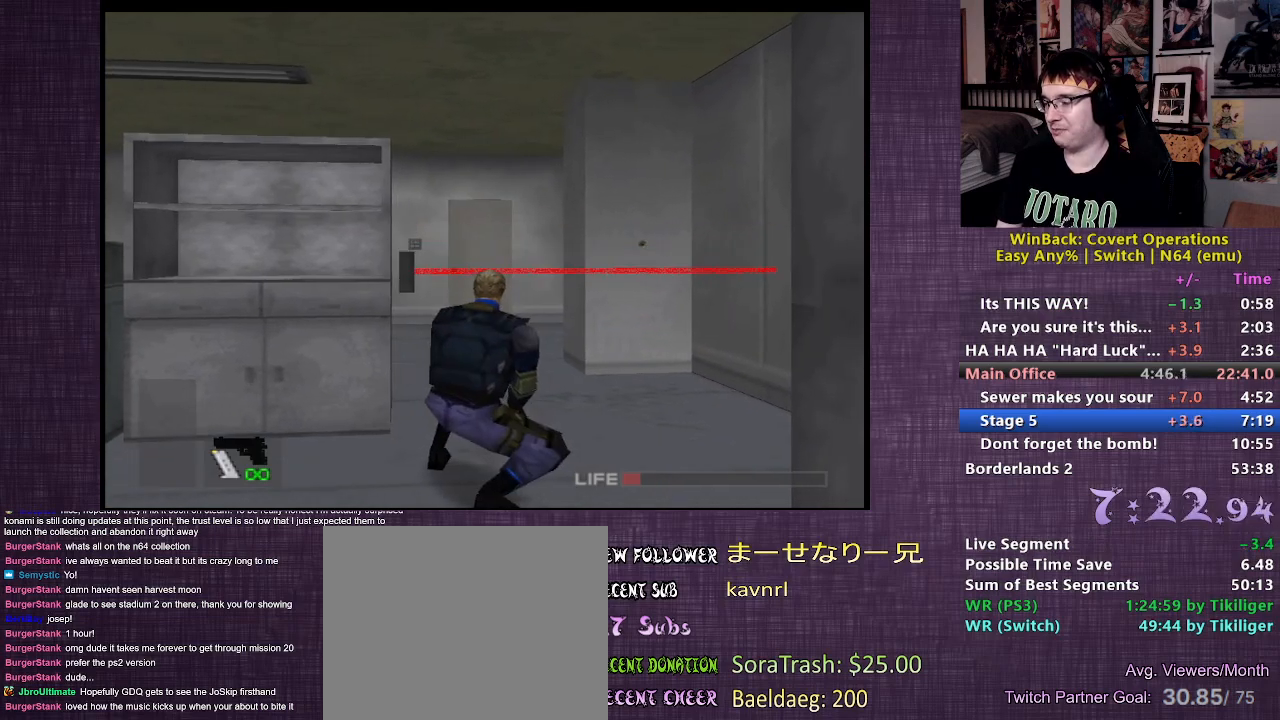
{"buttons": ["L2"], "left_stick": "center", "right_stick": "center", "events": [[150, "right_stick", "right"], [317, "right_stick", "center"]]}
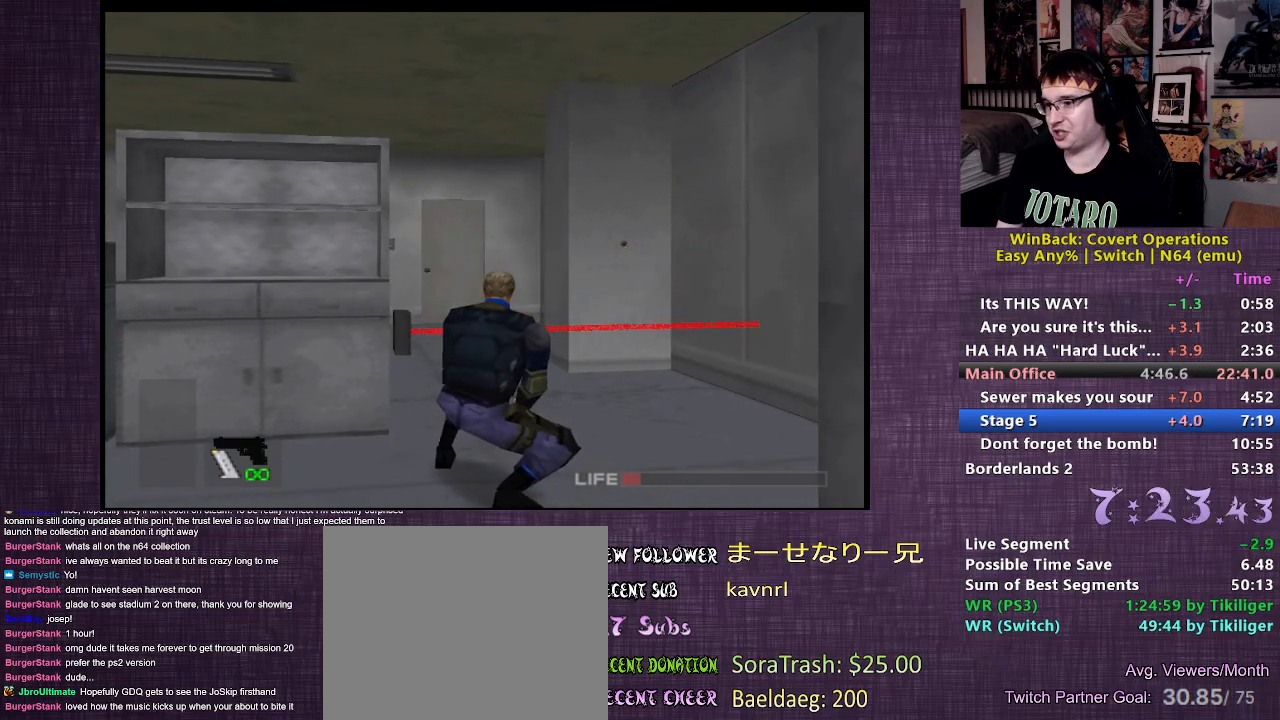
{"buttons": ["L2"], "left_stick": "center", "right_stick": "center", "events": []}
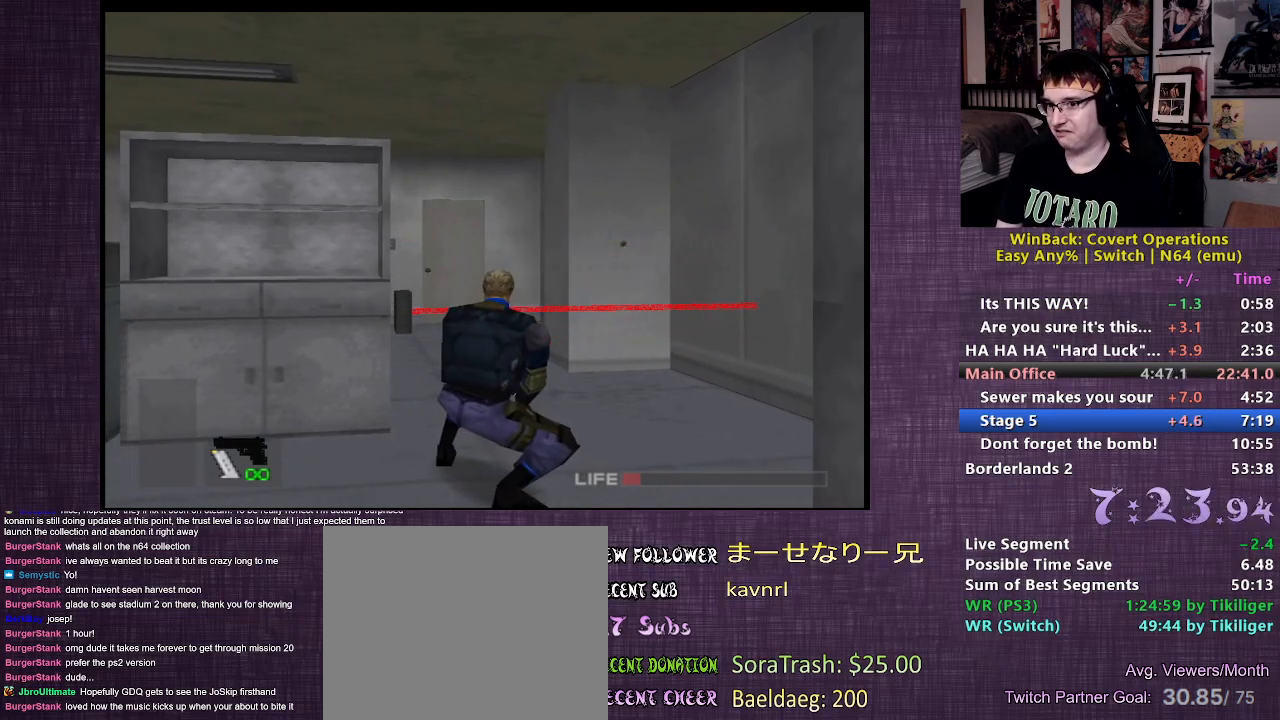
{"buttons": ["L2"], "left_stick": "up", "right_stick": "center", "events": [[333, "left_stick", "up"], [350, "CIRCLE", "down"], [433, "CIRCLE", "up"]]}
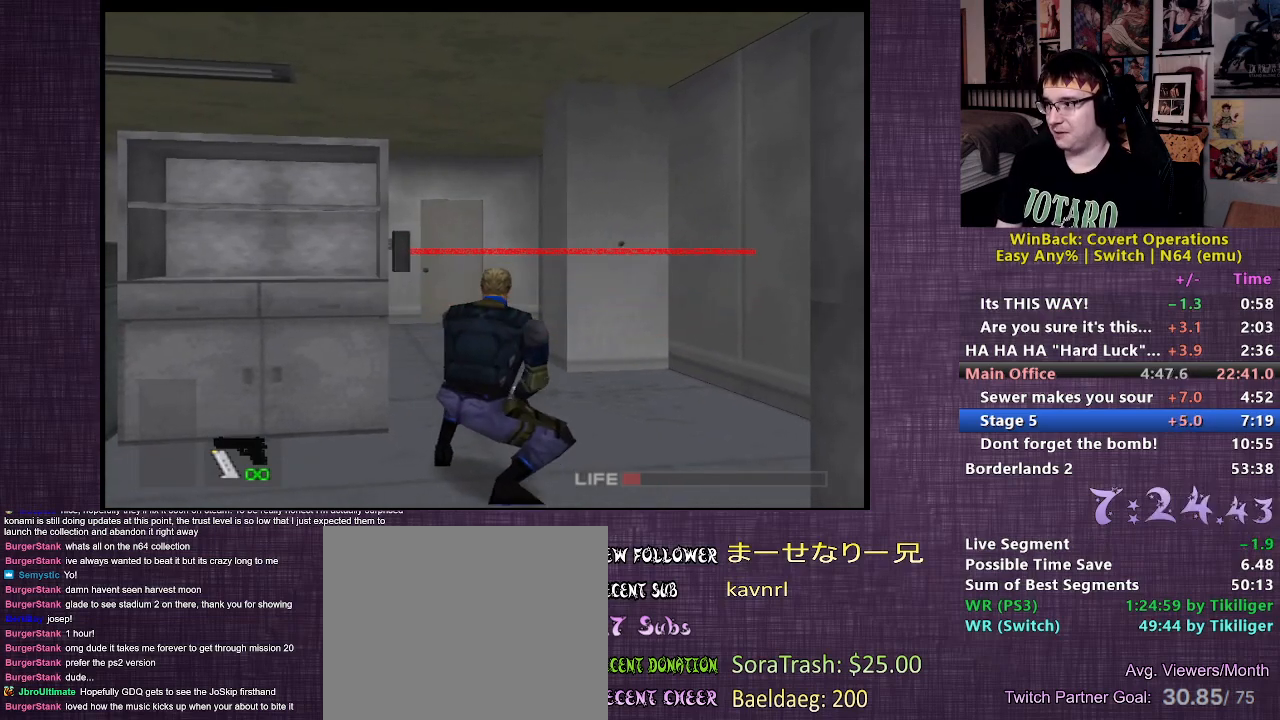
{"buttons": ["L2"], "left_stick": "up", "right_stick": "center", "events": [[17, "CIRCLE", "down"], [100, "CIRCLE", "up"], [167, "CIRCLE", "down"], [267, "CIRCLE", "up"]]}
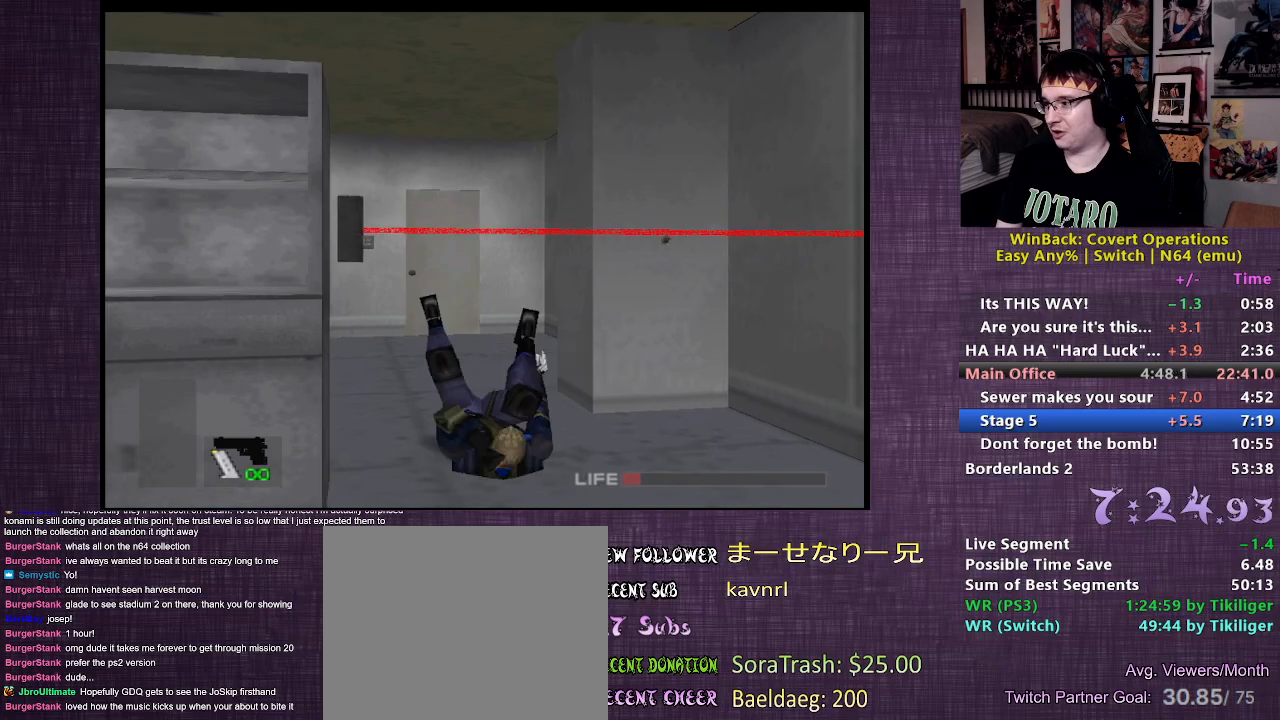
{"buttons": ["L2"], "left_stick": "up", "right_stick": "center", "events": []}
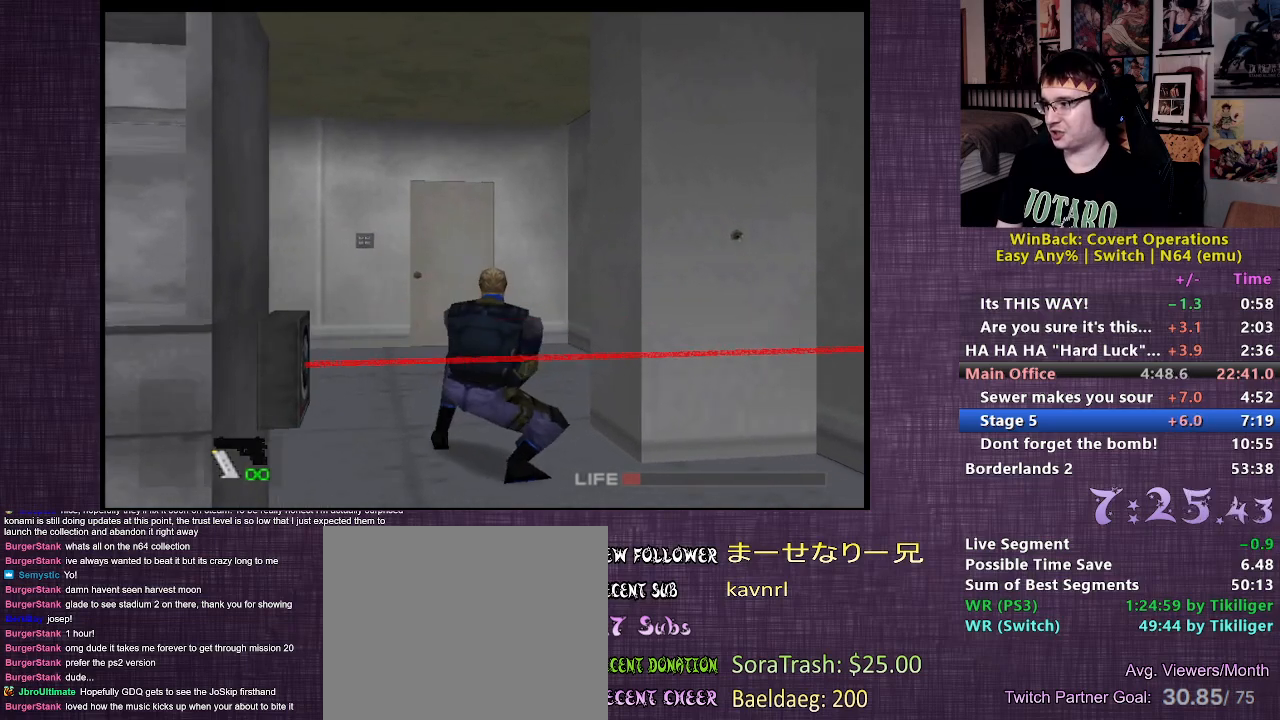
{"buttons": [], "left_stick": "up", "right_stick": "center", "events": [[17, "L2", "up"]]}
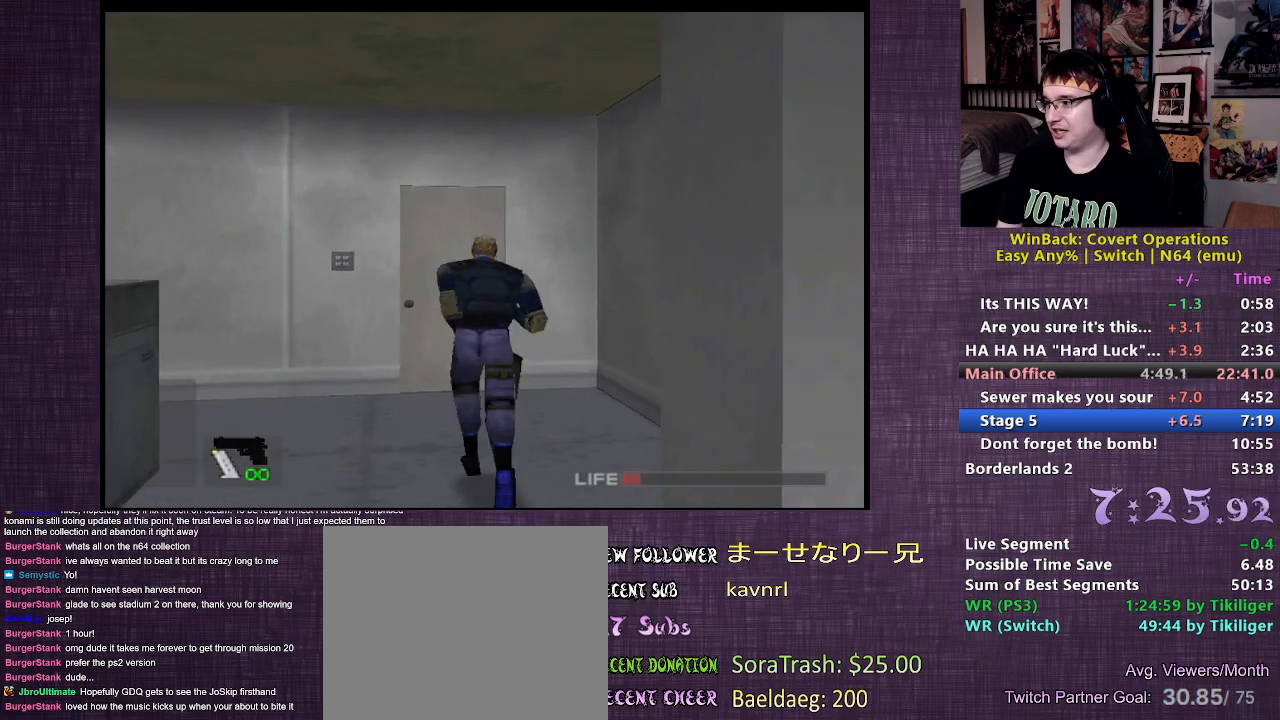
{"buttons": ["CIRCLE"], "left_stick": "up", "right_stick": "center", "events": [[433, "CIRCLE", "down"]]}
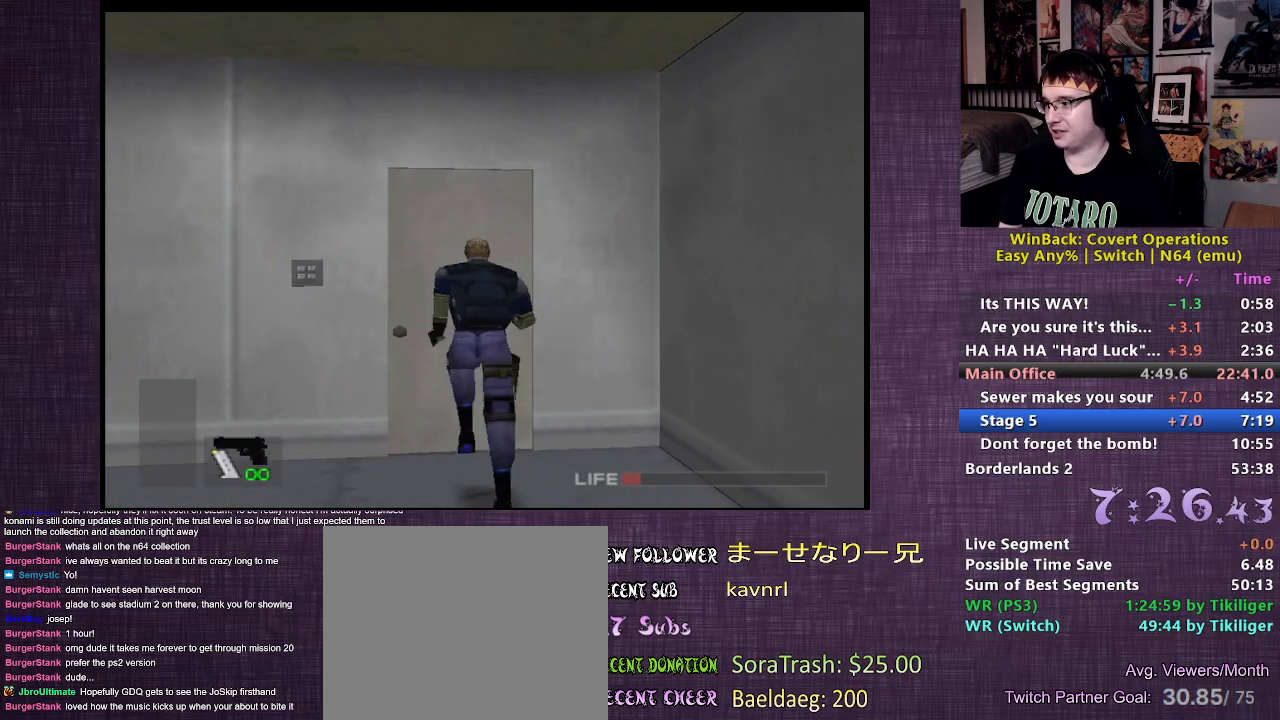
{"buttons": [], "left_stick": "up", "right_stick": "center", "events": [[17, "CIRCLE", "up"], [83, "CIRCLE", "down"], [167, "CIRCLE", "up"], [233, "CIRCLE", "down"], [317, "CIRCLE", "up"], [367, "CIRCLE", "down"], [450, "CIRCLE", "up"]]}
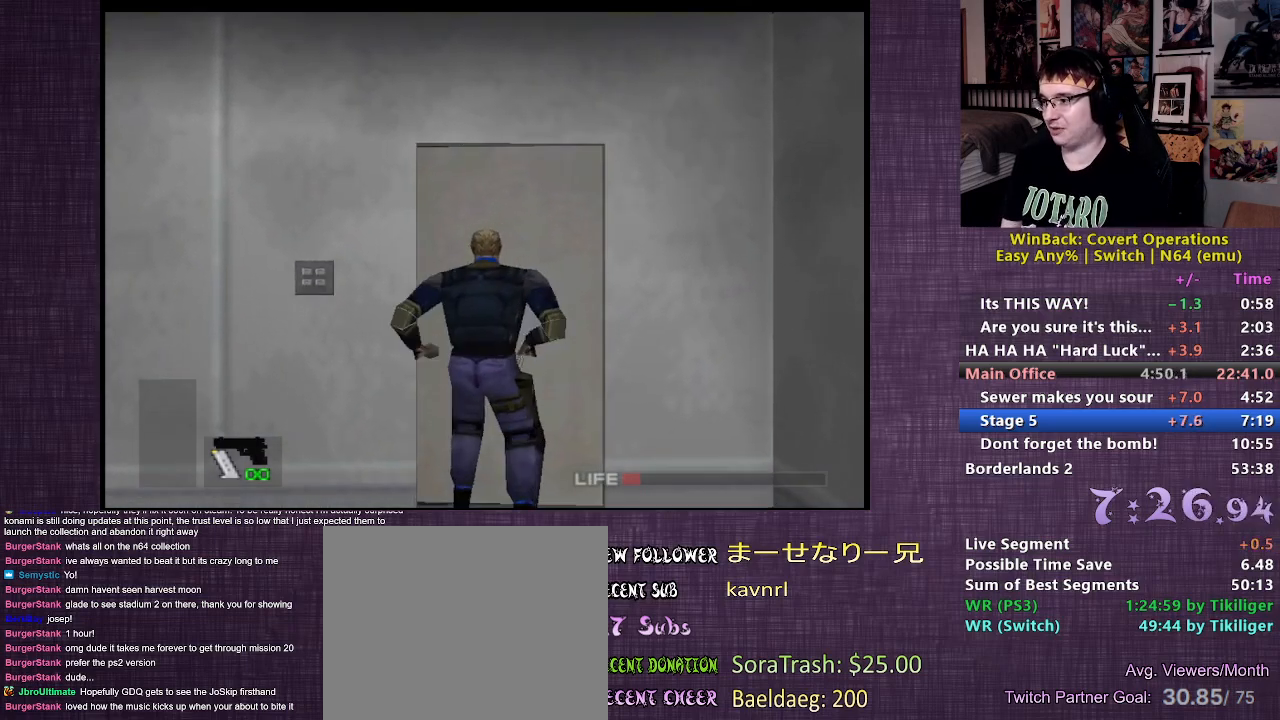
{"buttons": [], "left_stick": "up", "right_stick": "center", "events": [[17, "CIRCLE", "down"], [50, "left_stick", "center"], [117, "CIRCLE", "up"], [200, "left_stick", "up"]]}
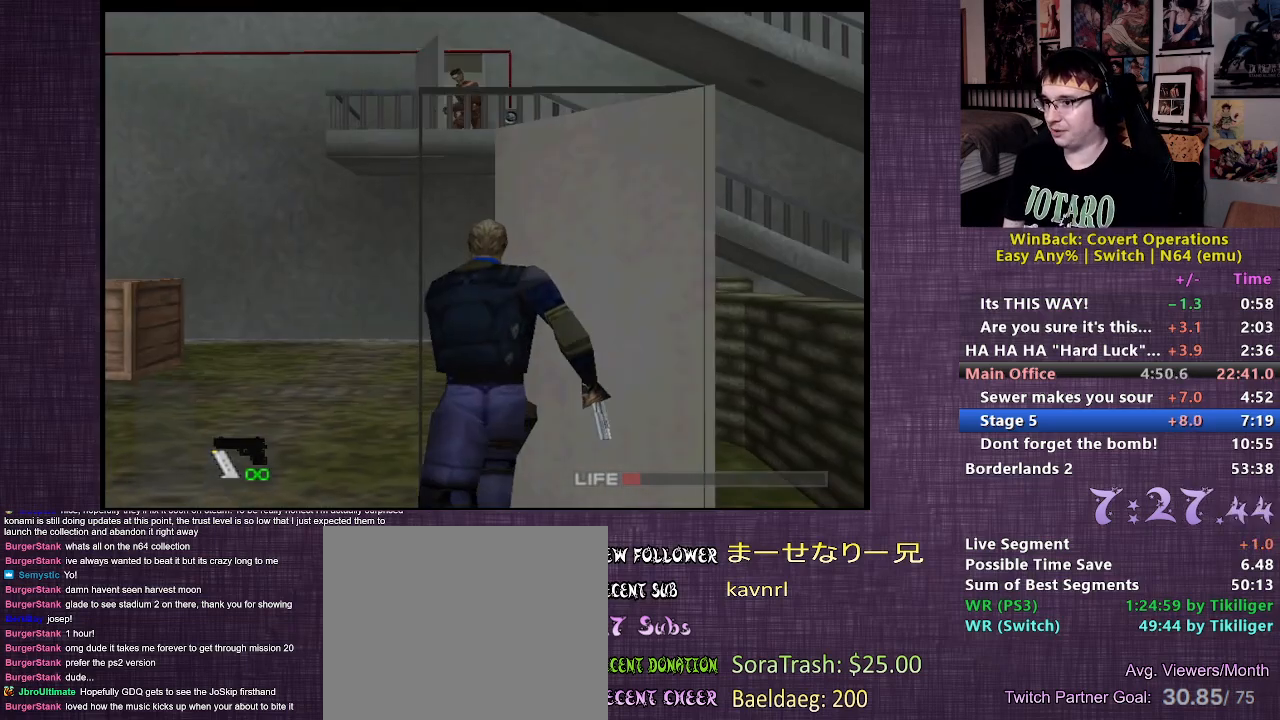
{"buttons": [], "left_stick": "up", "right_stick": "center", "events": []}
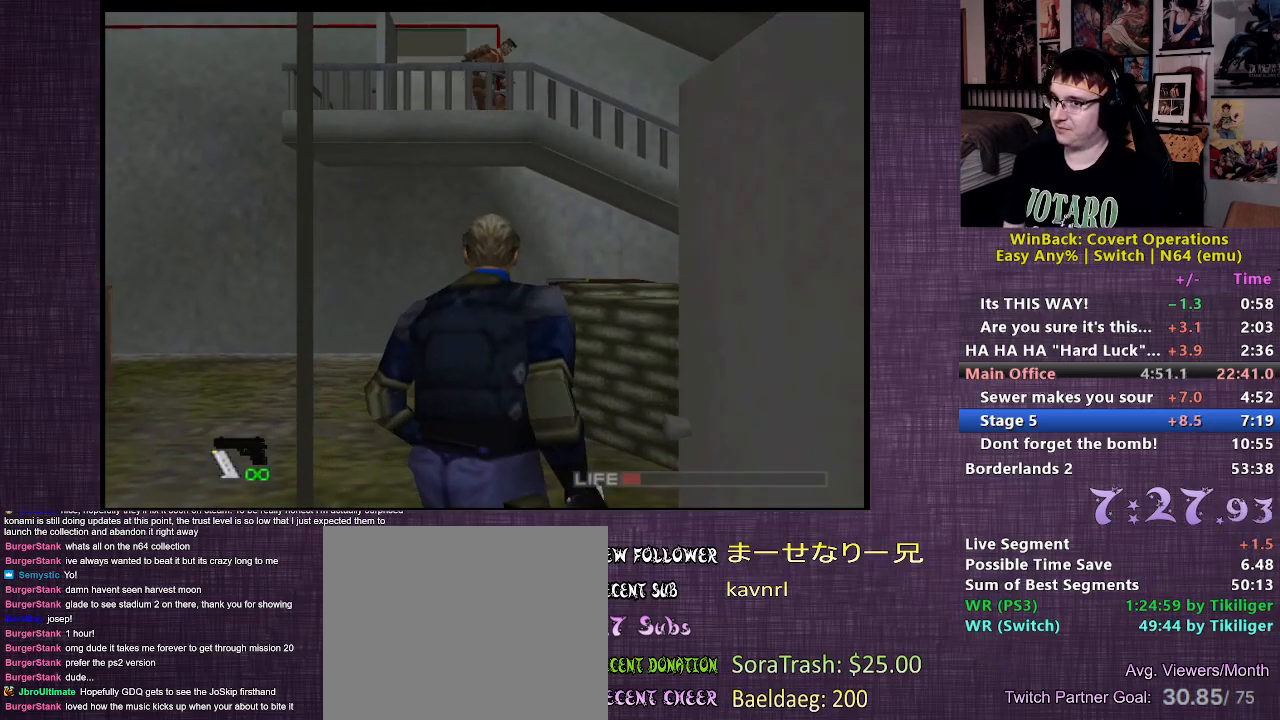
{"buttons": [], "left_stick": "up", "right_stick": "center", "events": []}